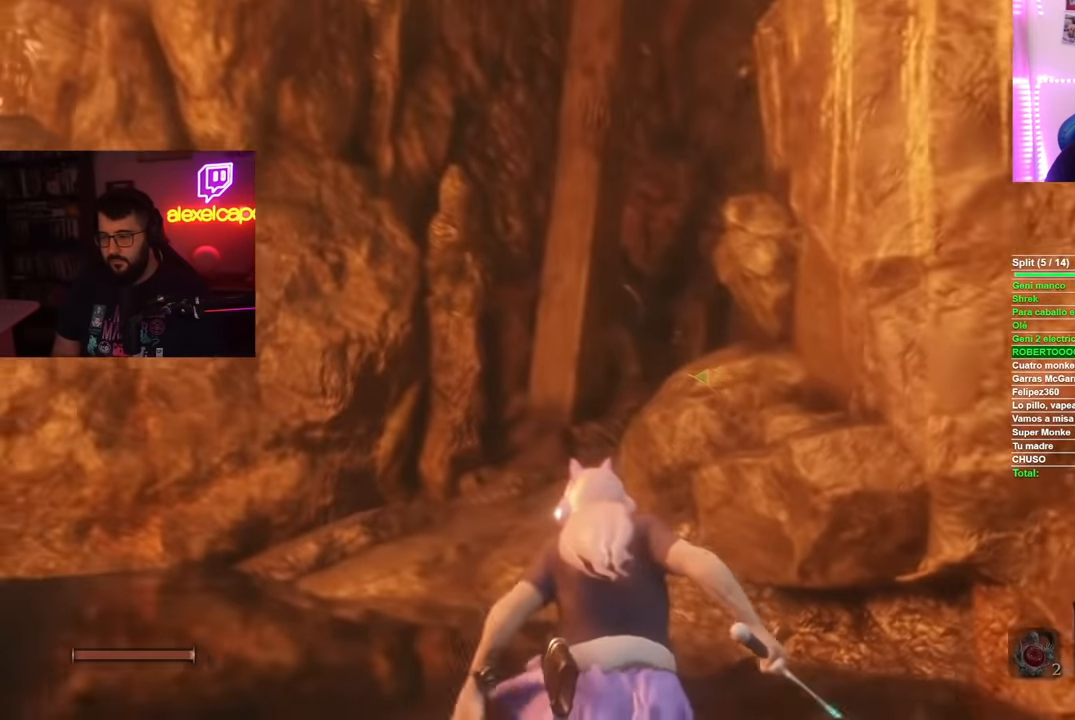
Gameplay with a controller (Xbox layout); each line is a JSON object with the inputs held at the frame after it. "events" lists button and stick changes between this image and that frame as [ms after this image, input, new state], when the widget could be followed in between.
{"buttons": ["B"], "left_stick": "up", "right_stick": "center", "events": []}
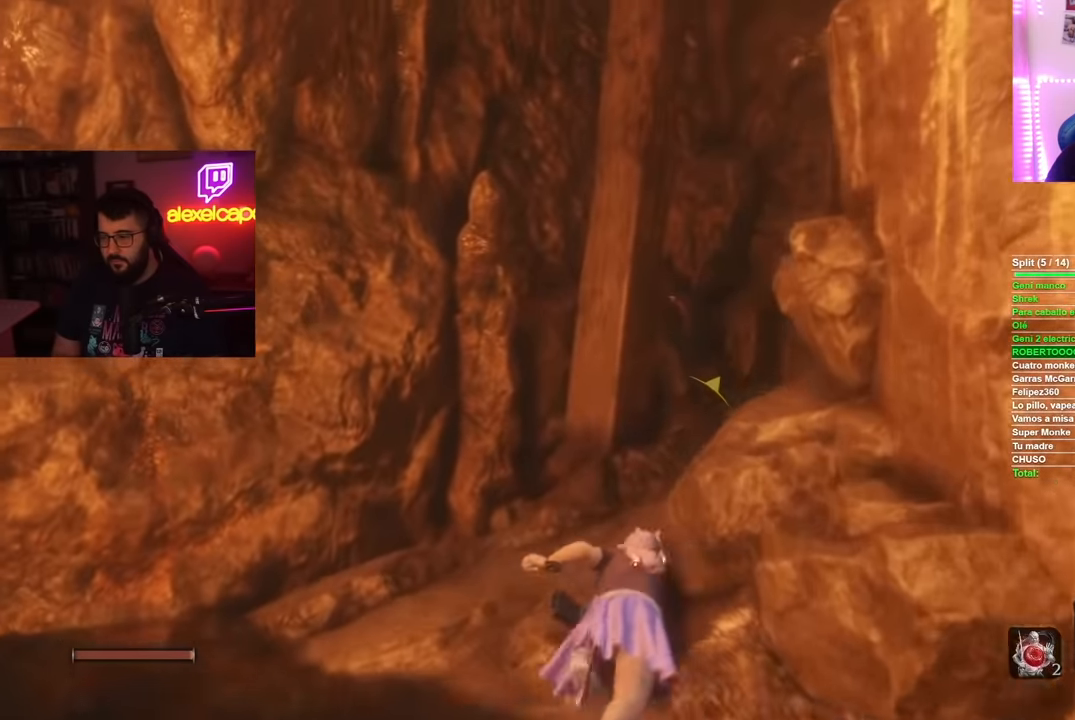
{"buttons": ["B"], "left_stick": "up-right", "right_stick": "center", "events": [[100, "left_stick", "up-right"]]}
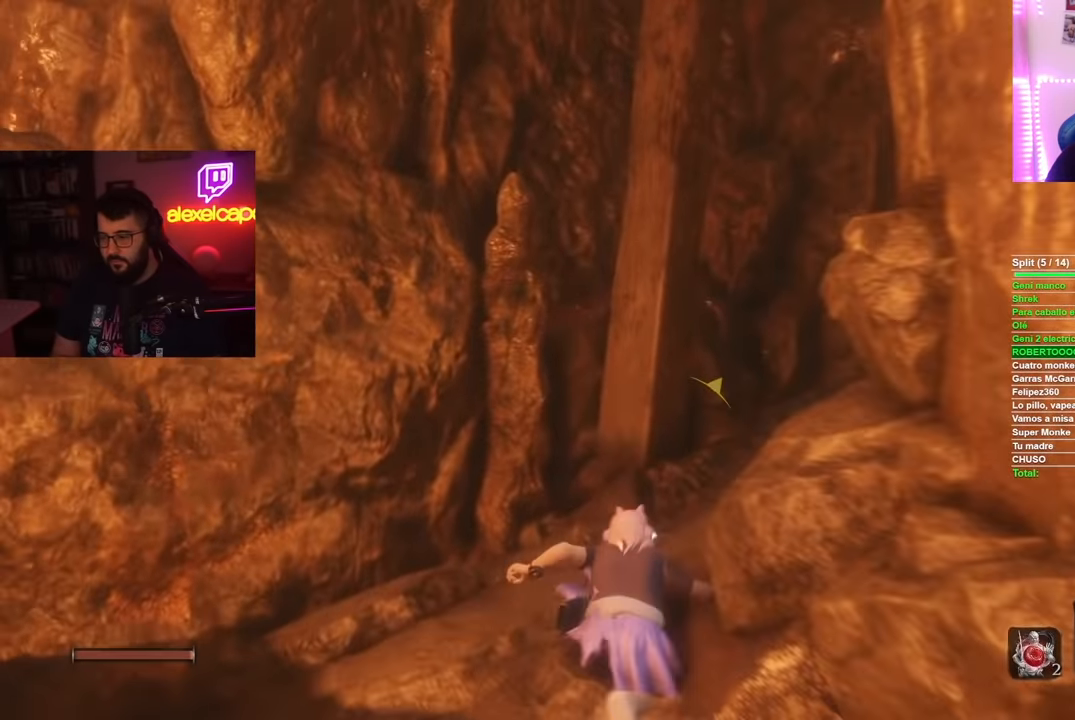
{"buttons": ["B"], "left_stick": "up-right", "right_stick": "center", "events": []}
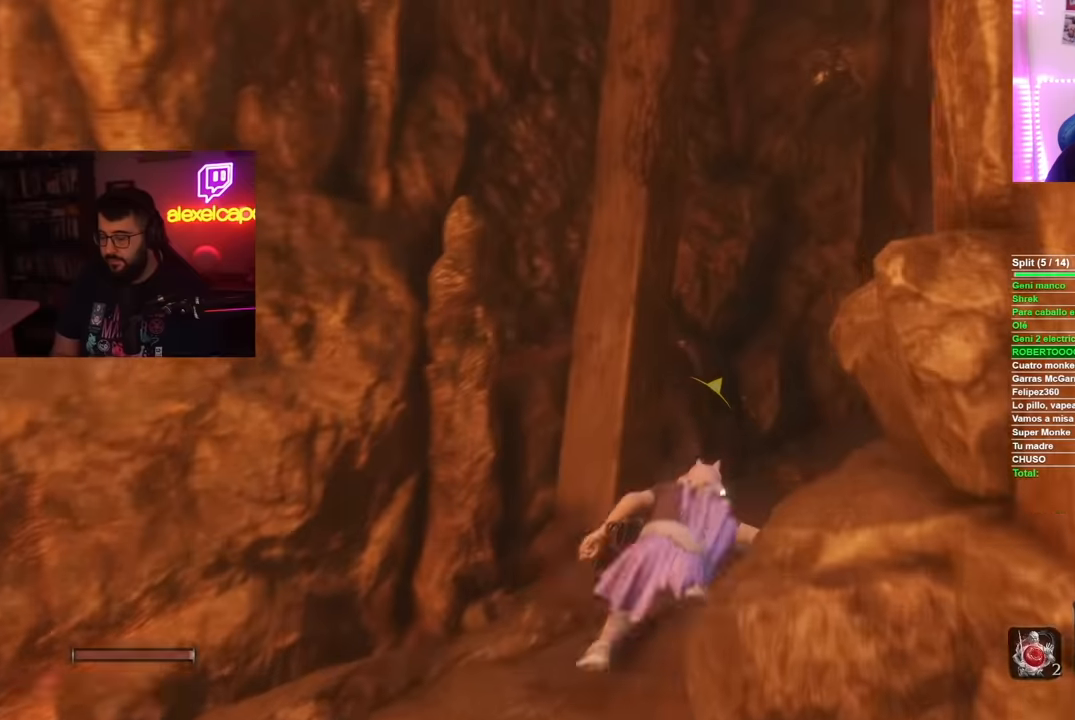
{"buttons": ["B"], "left_stick": "up-right", "right_stick": "center", "events": []}
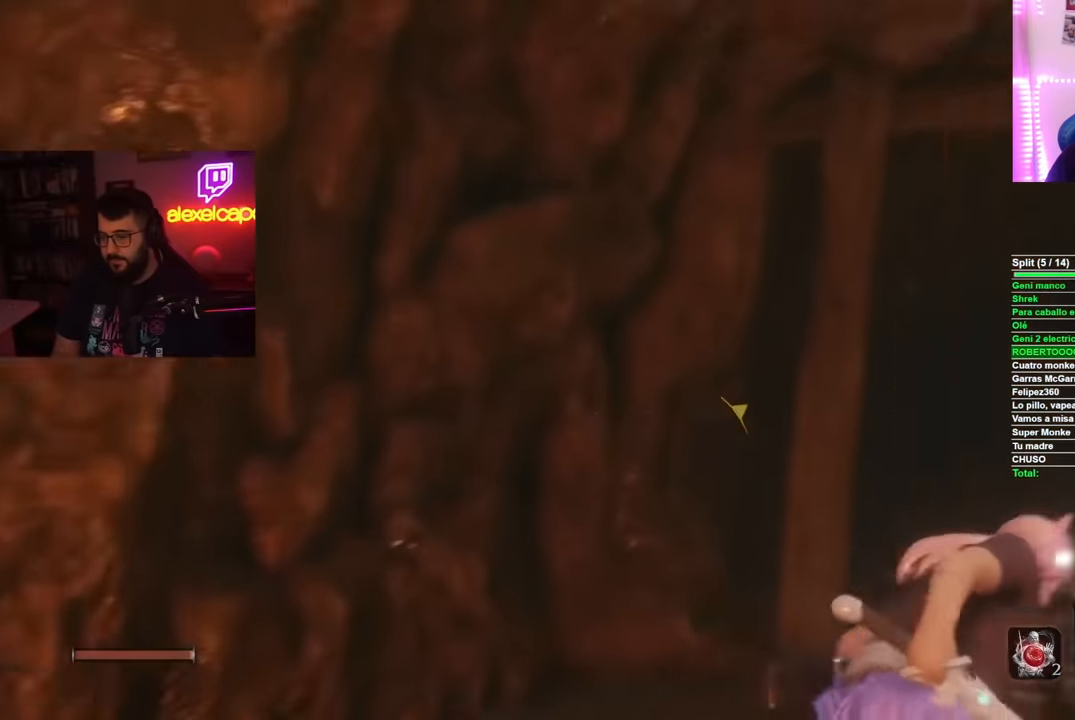
{"buttons": ["B"], "left_stick": "up", "right_stick": "center", "events": [[384, "left_stick", "up"]]}
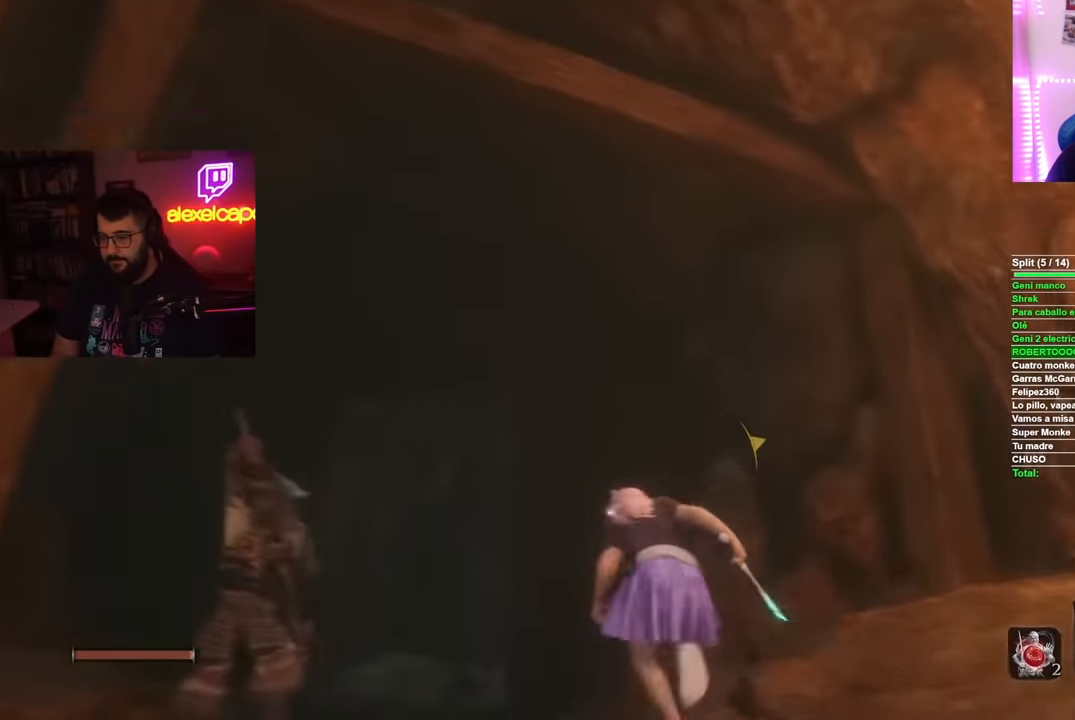
{"buttons": ["A", "B"], "left_stick": "up", "right_stick": "center", "events": [[16, "left_stick", "up-left"], [350, "left_stick", "up"], [433, "A", "down"]]}
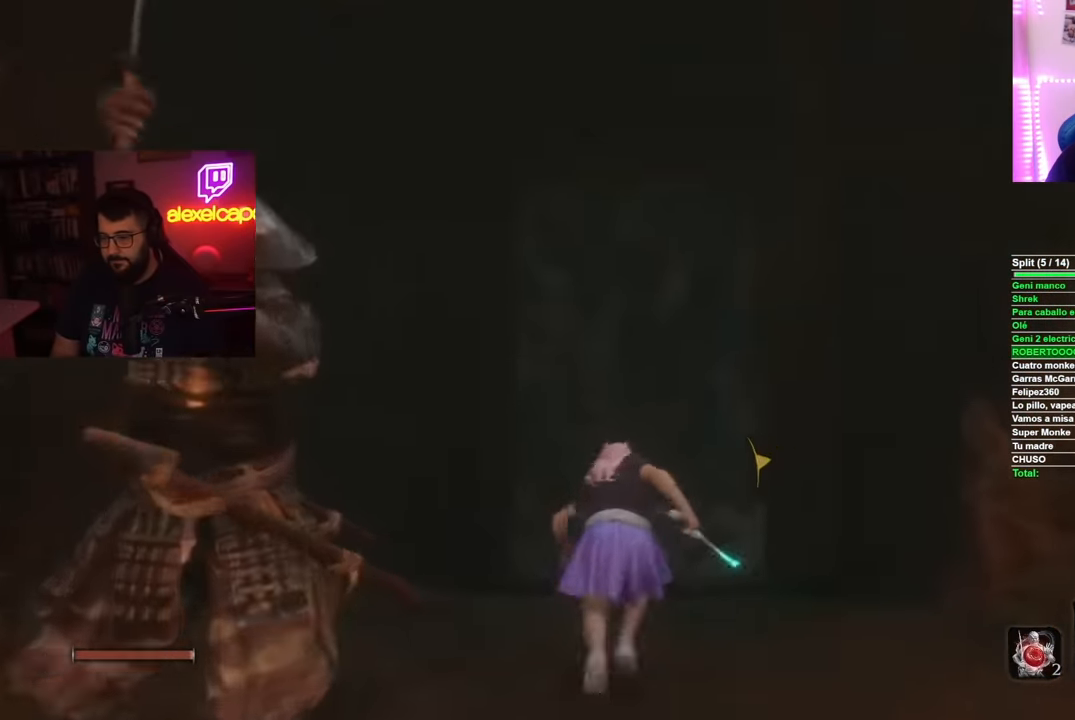
{"buttons": ["B"], "left_stick": "up-right", "right_stick": "center", "events": [[50, "A", "up"], [300, "left_stick", "up-right"]]}
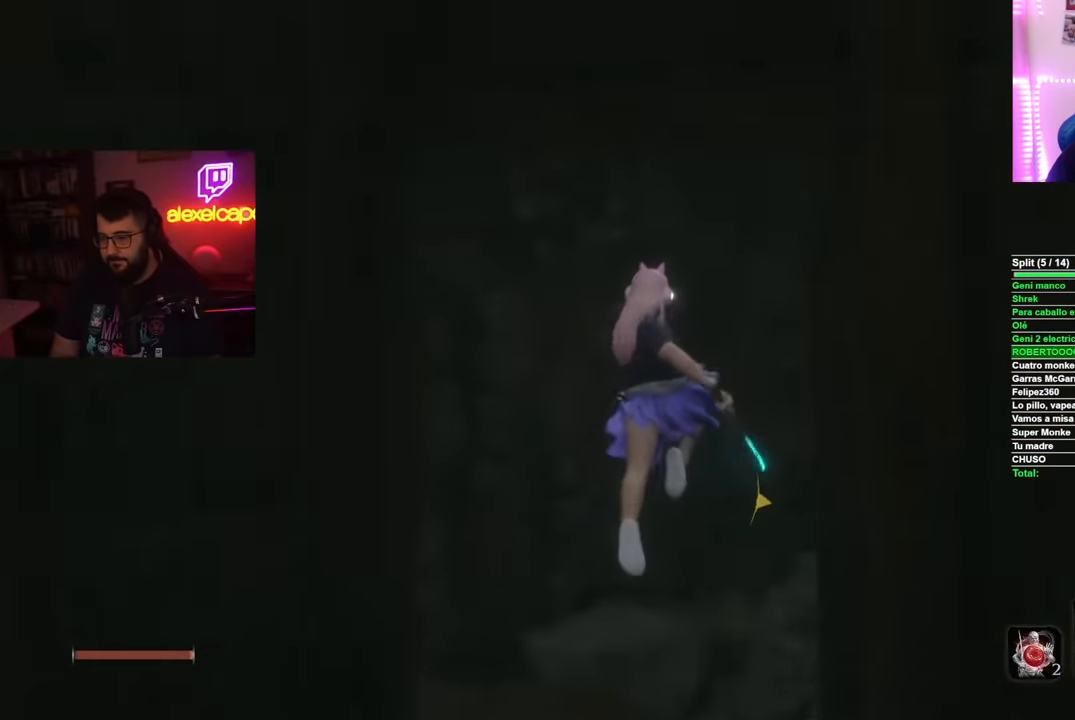
{"buttons": ["B"], "left_stick": "up-right", "right_stick": "center", "events": [[150, "left_stick", "right"], [500, "left_stick", "up-right"]]}
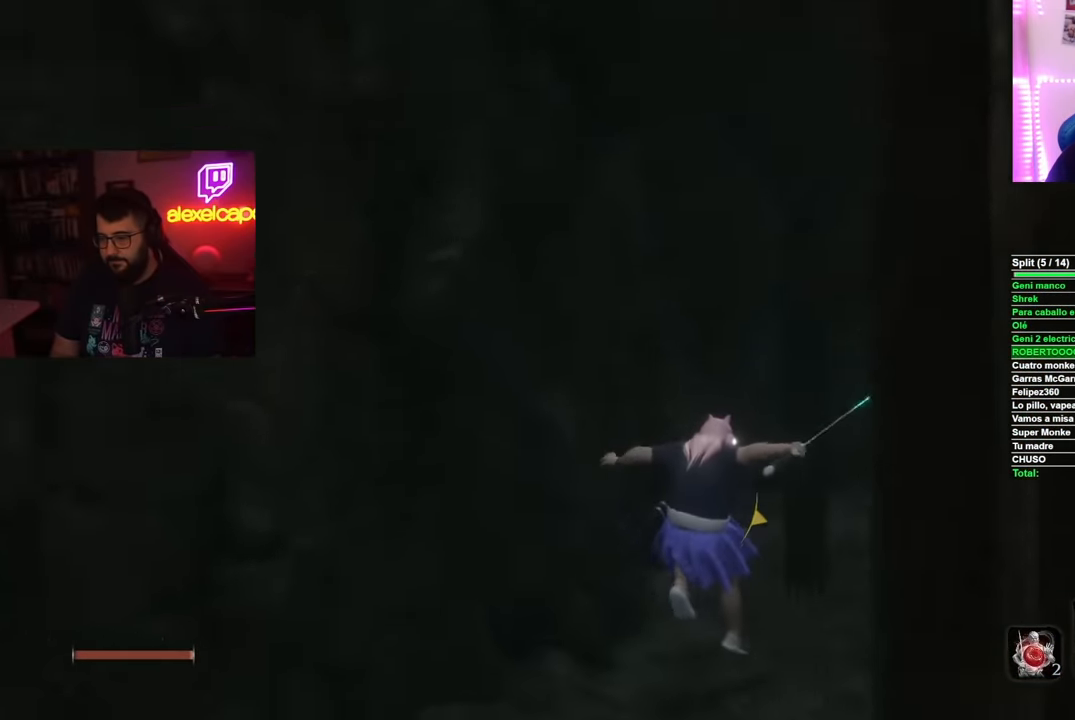
{"buttons": ["B"], "left_stick": "up", "right_stick": "center", "events": [[184, "left_stick", "up"]]}
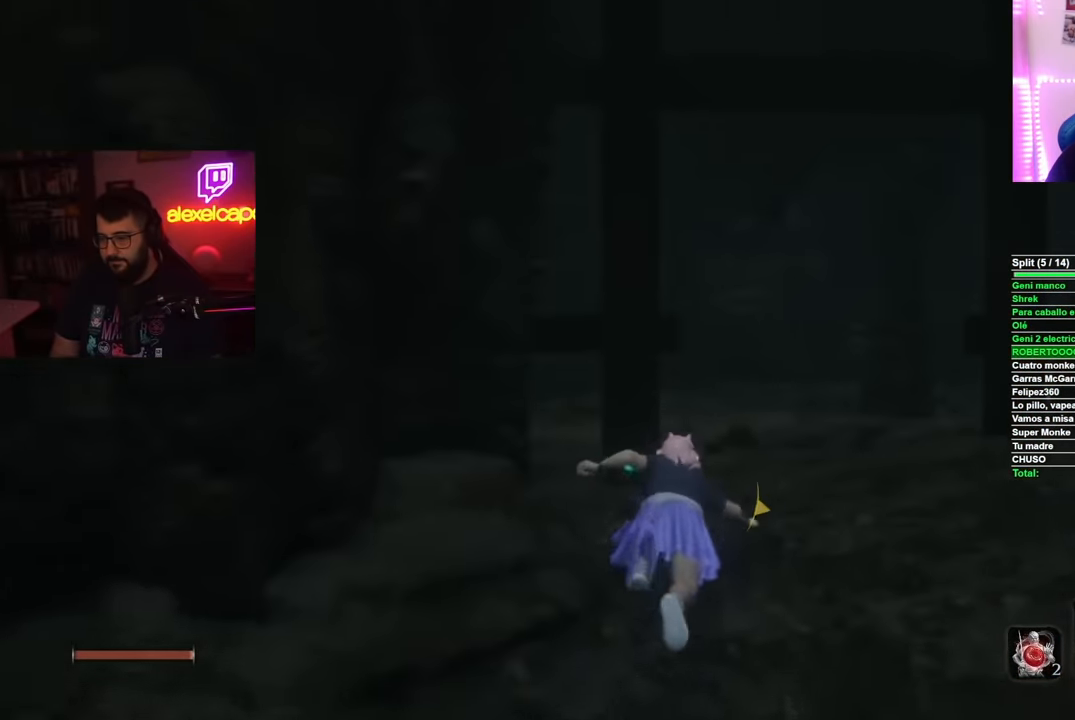
{"buttons": ["B"], "left_stick": "up-right", "right_stick": "center", "events": [[100, "left_stick", "up-right"]]}
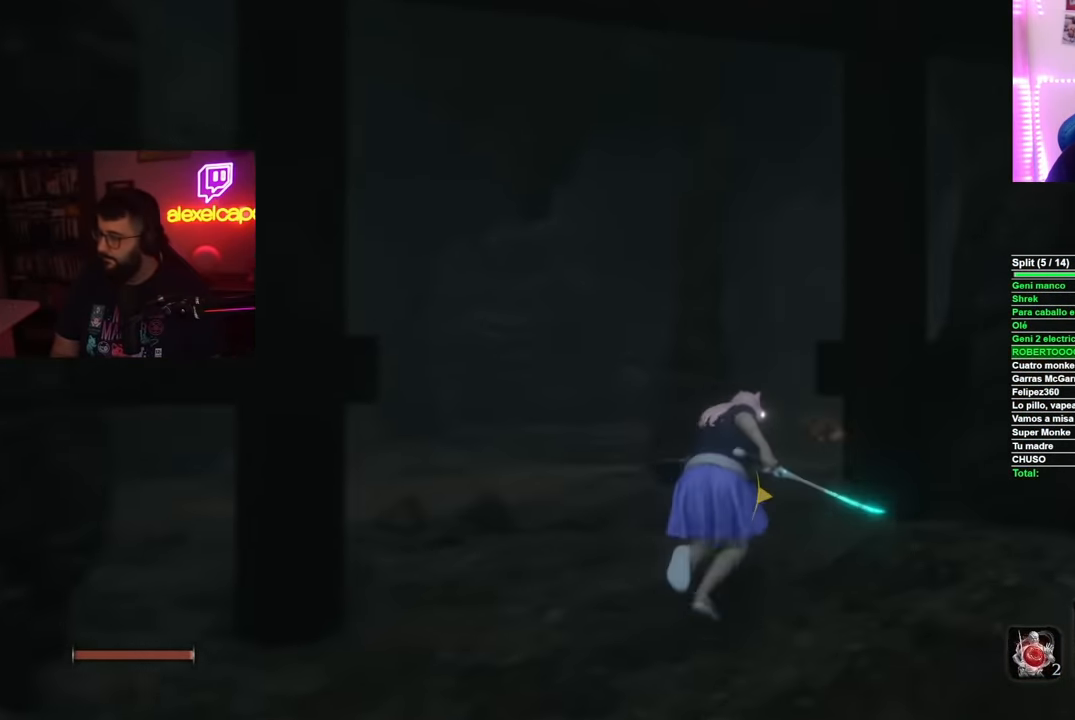
{"buttons": ["B"], "left_stick": "up", "right_stick": "center", "events": [[84, "left_stick", "up"]]}
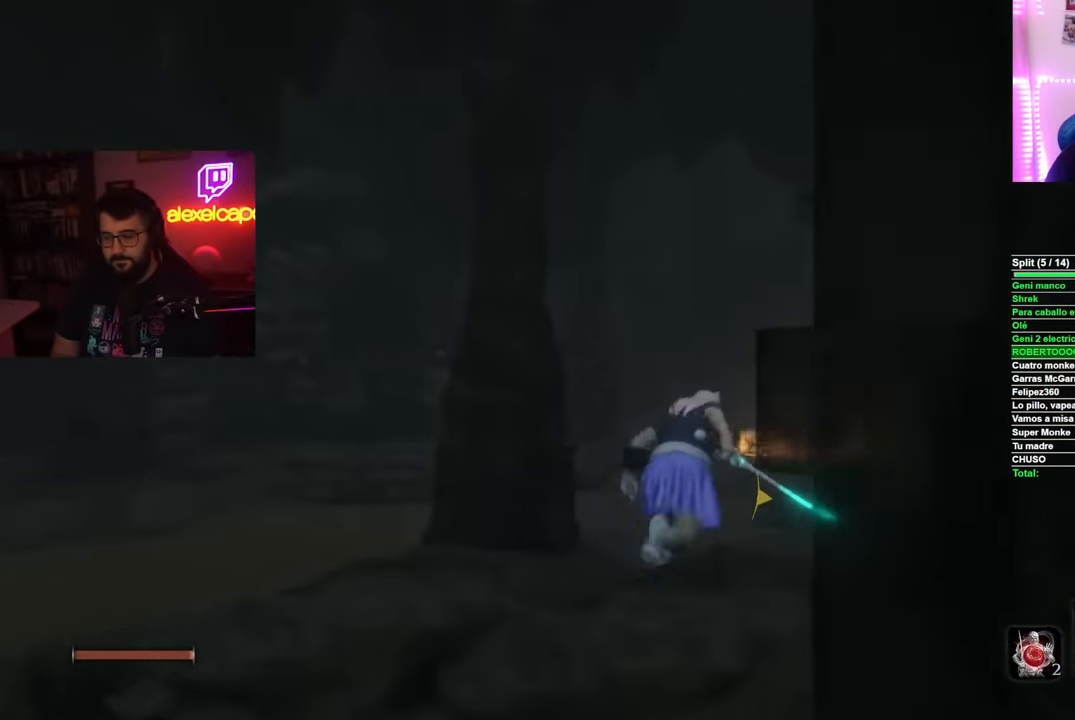
{"buttons": ["B"], "left_stick": "up", "right_stick": "center", "events": []}
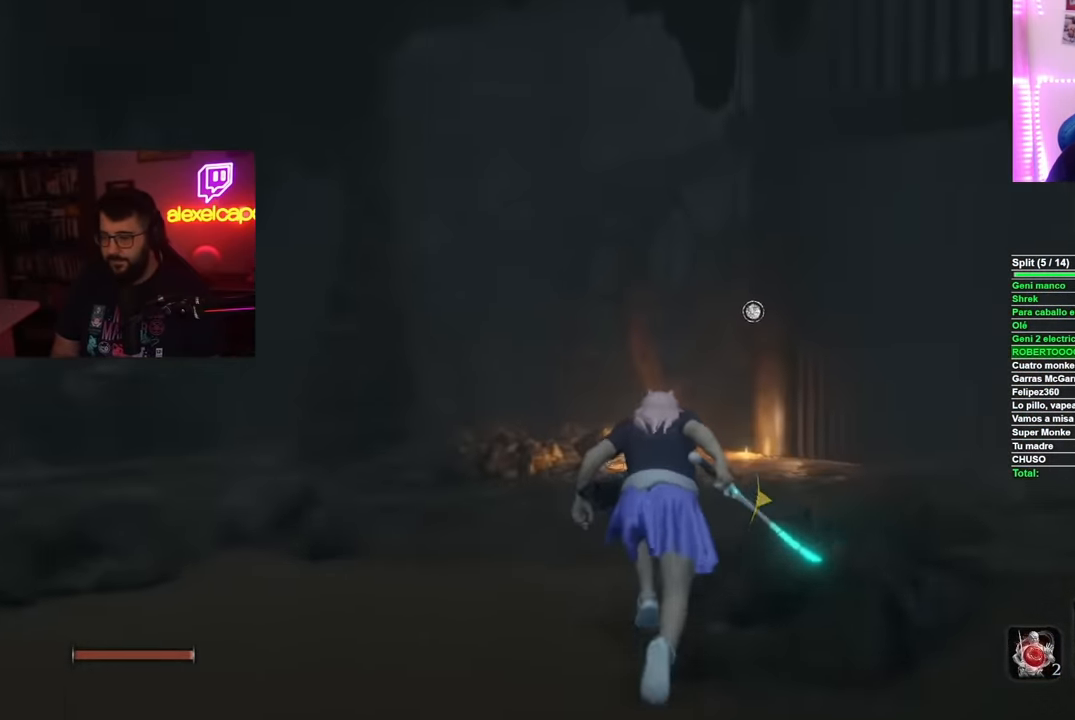
{"buttons": [], "left_stick": "up", "right_stick": "center", "events": [[434, "B", "up"]]}
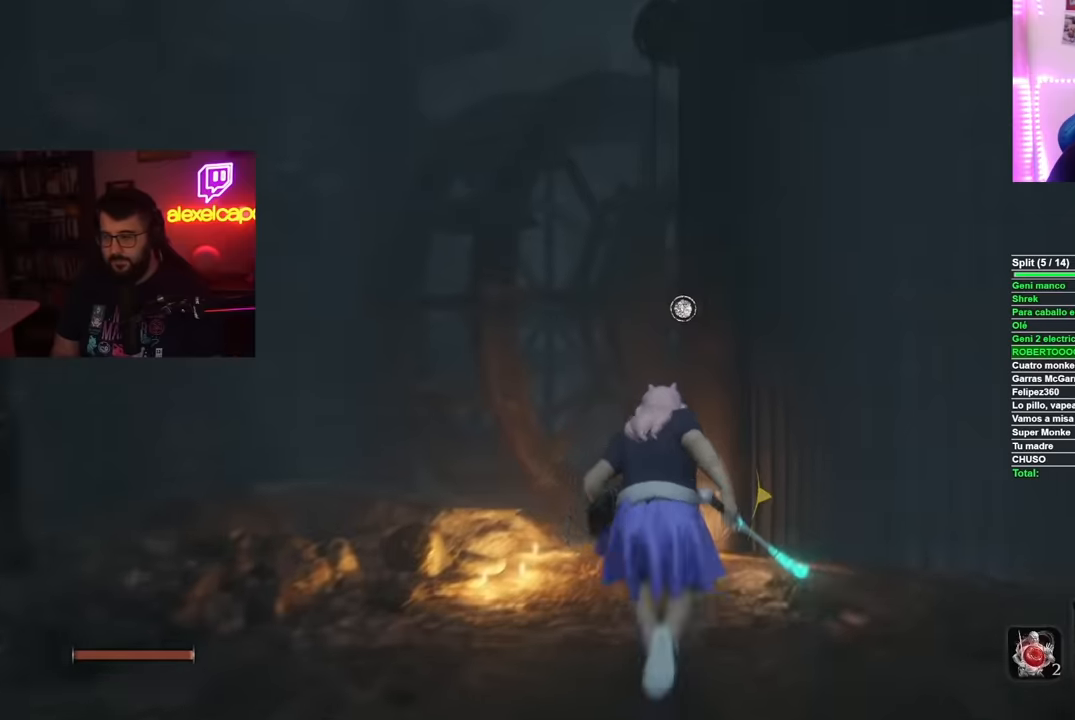
{"buttons": [], "left_stick": "center", "right_stick": "center", "events": [[134, "X", "down"], [234, "X", "up"], [300, "X", "down"], [300, "left_stick", "center"], [384, "X", "up"]]}
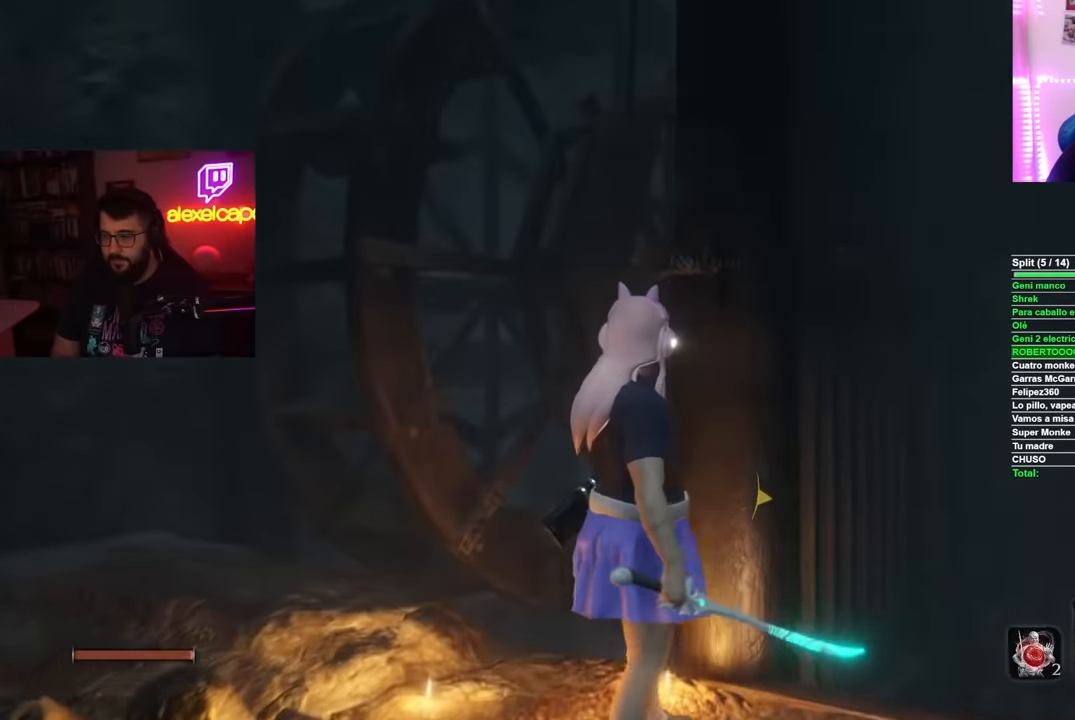
{"buttons": [], "left_stick": "center", "right_stick": "right", "events": [[50, "right_stick", "right"]]}
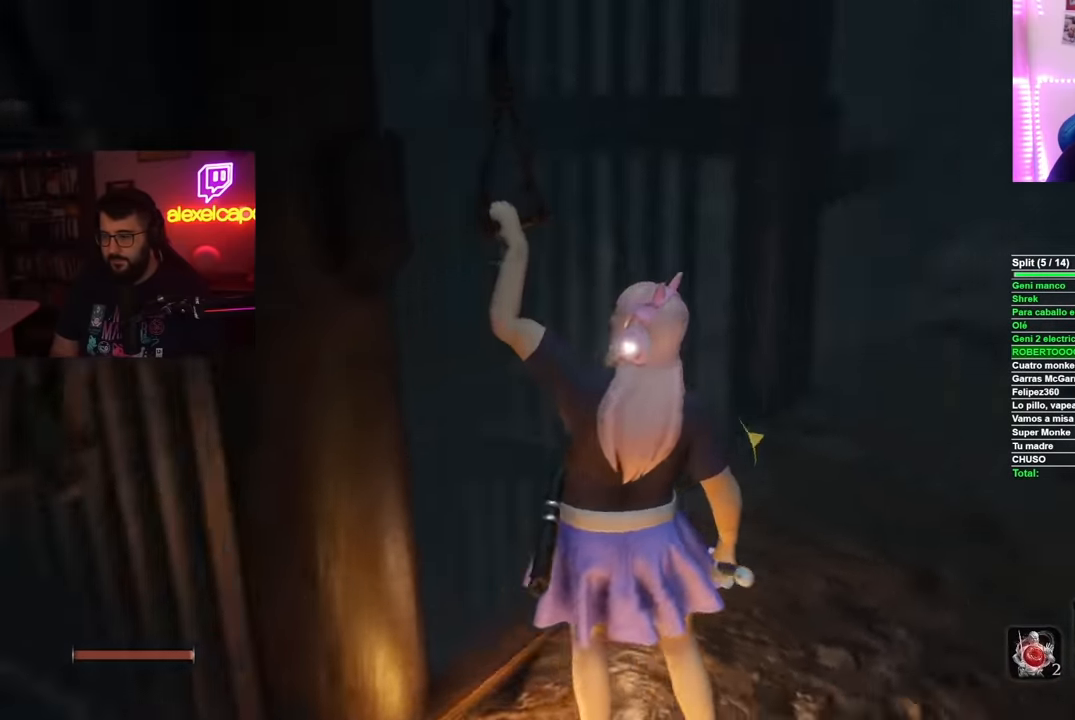
{"buttons": [], "left_stick": "center", "right_stick": "center", "events": [[234, "right_stick", "center"]]}
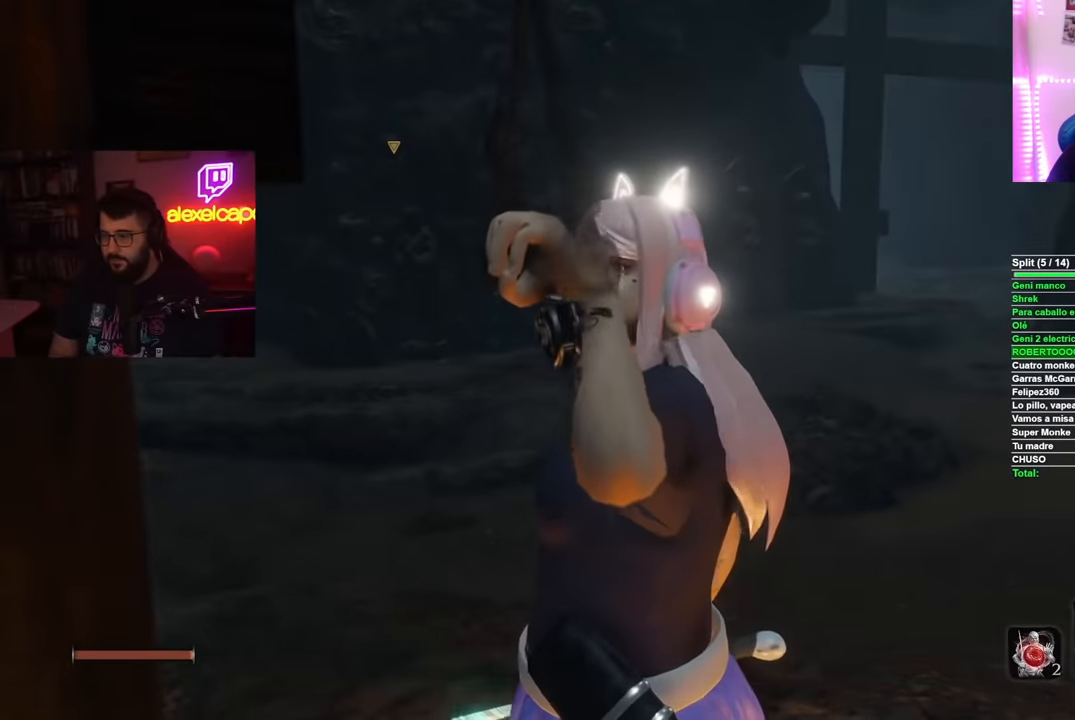
{"buttons": [], "left_stick": "center", "right_stick": "center", "events": []}
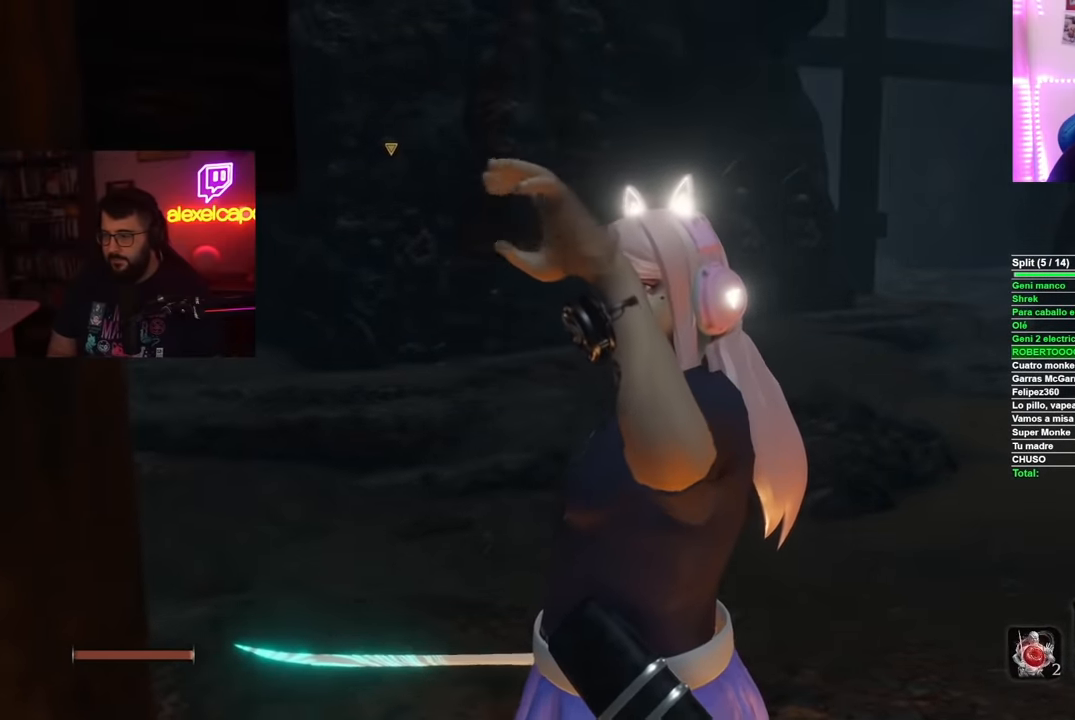
{"buttons": [], "left_stick": "center", "right_stick": "center", "events": []}
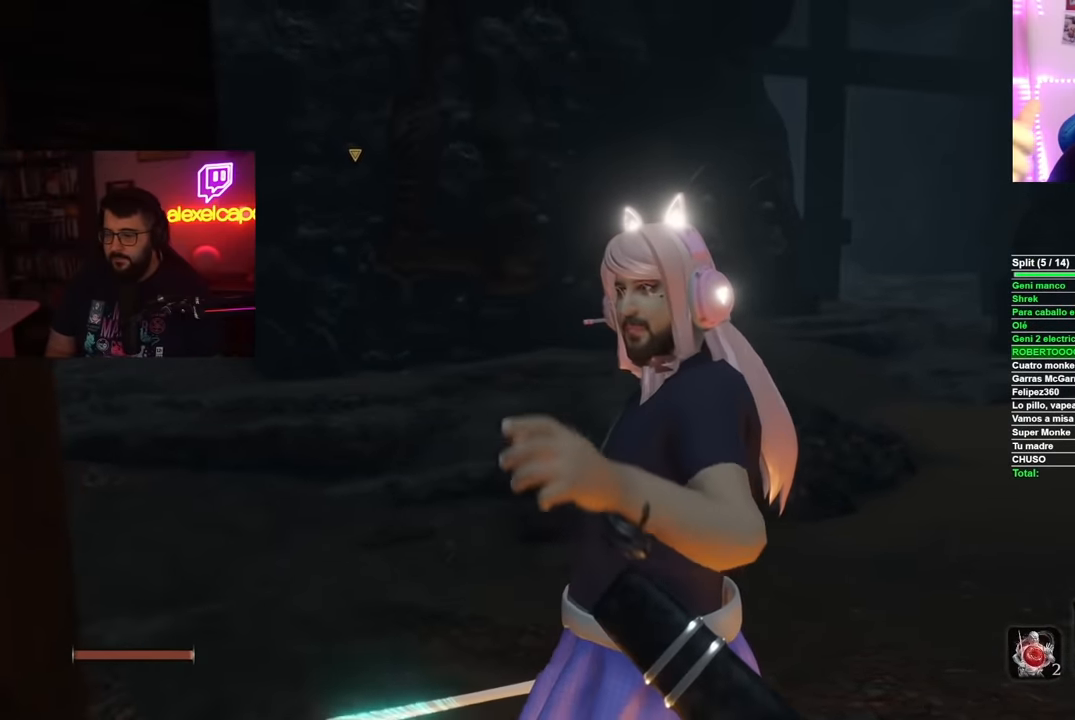
{"buttons": [], "left_stick": "center", "right_stick": "center", "events": []}
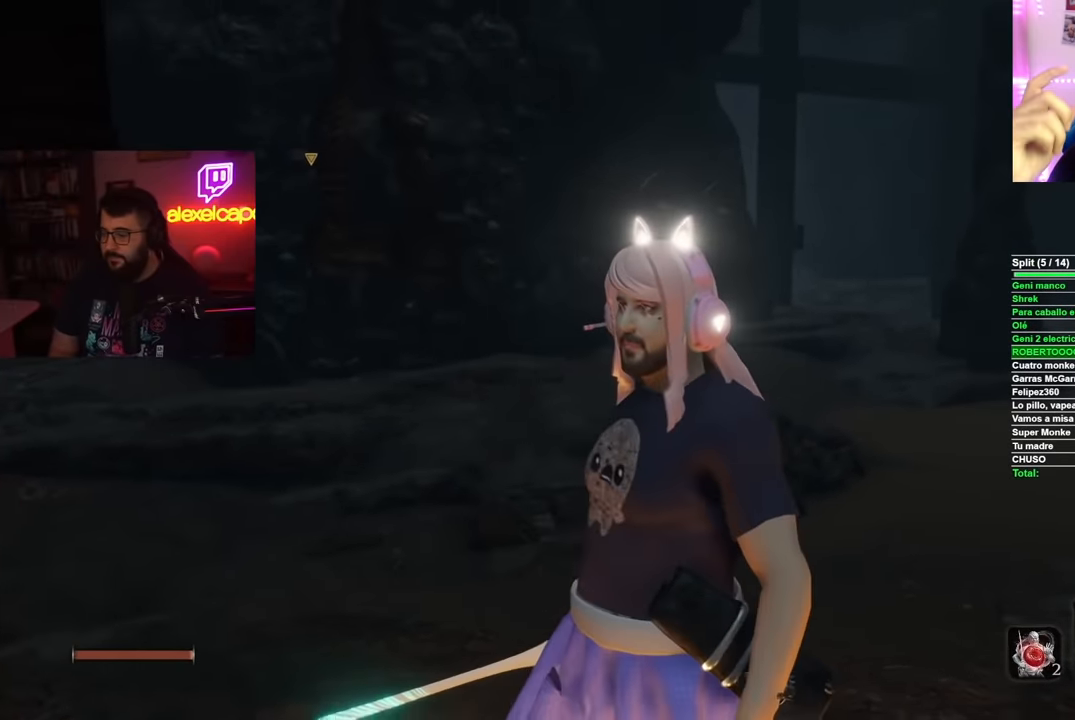
{"buttons": [], "left_stick": "up", "right_stick": "center", "events": [[234, "left_stick", "up"]]}
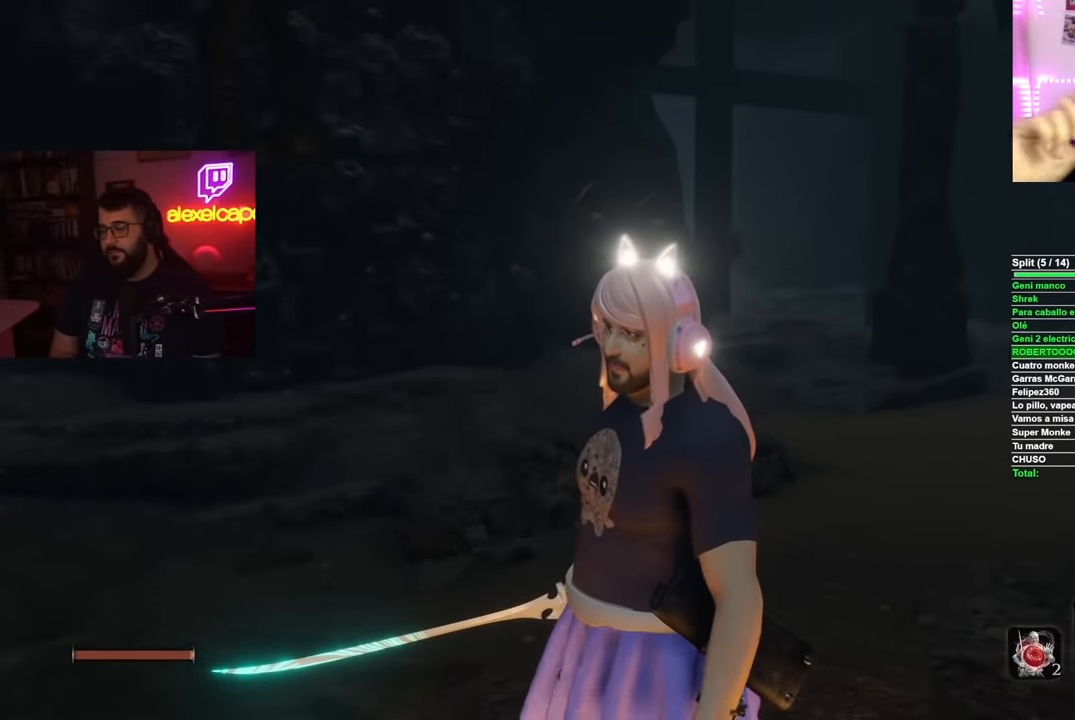
{"buttons": [], "left_stick": "center", "right_stick": "center", "events": [[200, "right_stick", "down-left"], [350, "right_stick", "center"], [450, "left_stick", "center"]]}
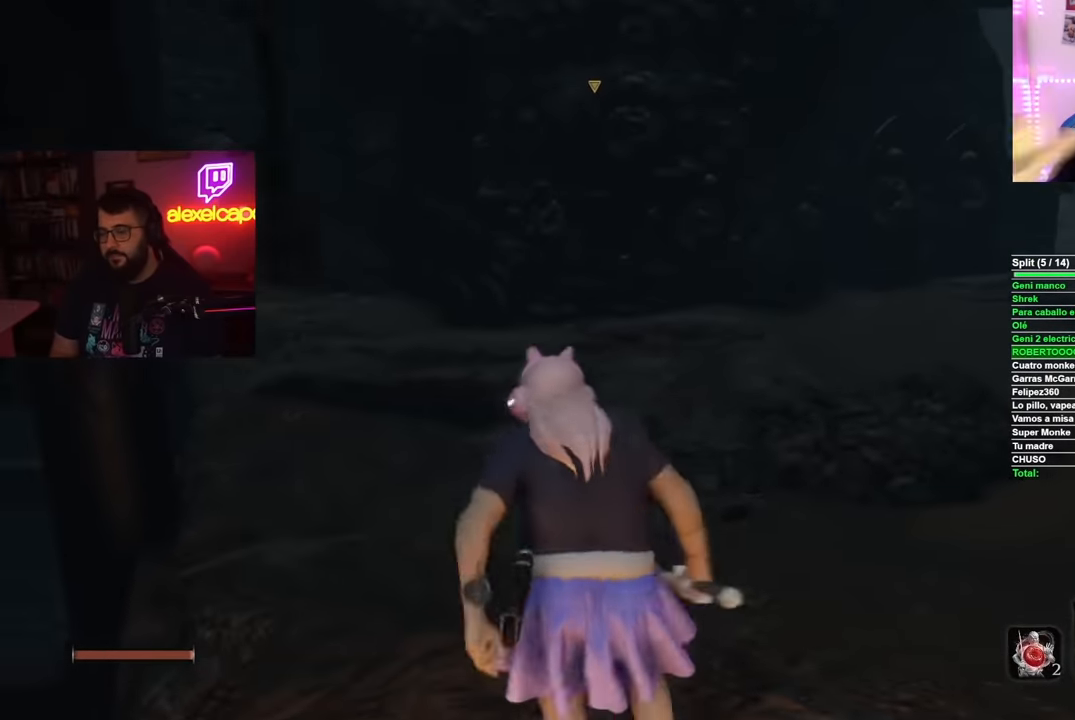
{"buttons": [], "left_stick": "center", "right_stick": "center", "events": [[134, "left_stick", "up"], [484, "left_stick", "center"]]}